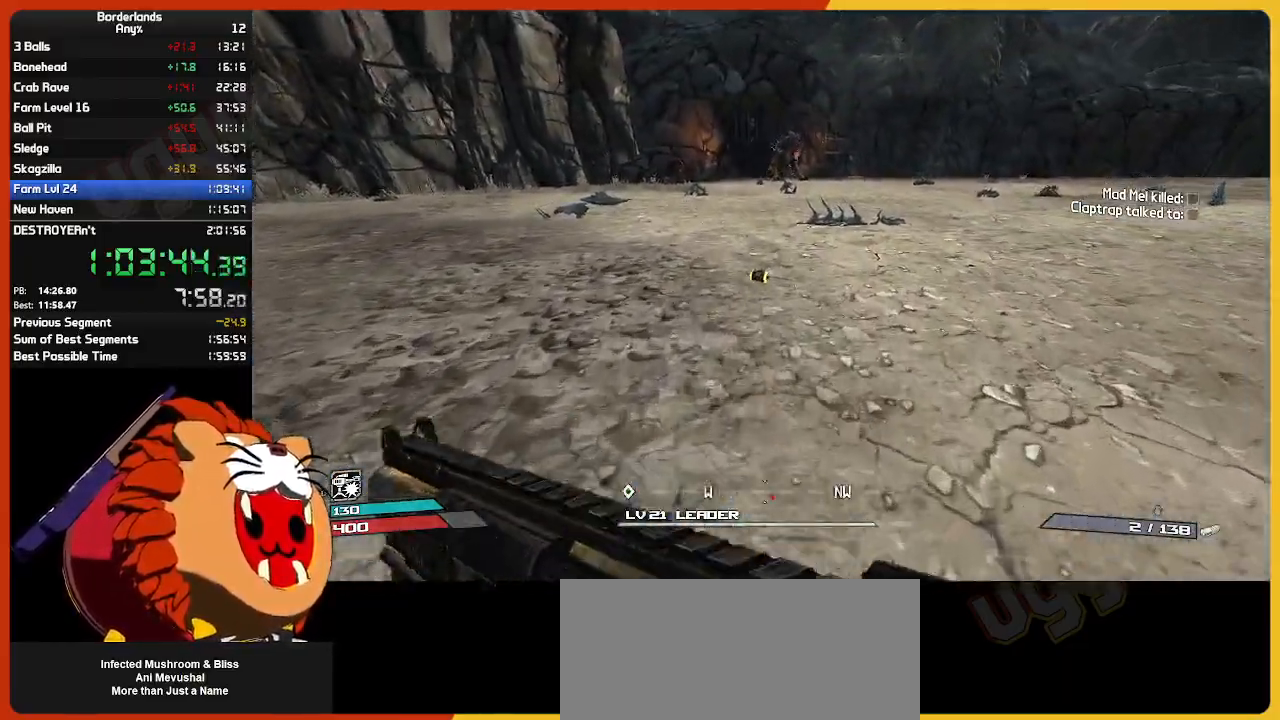
Gameplay with keyboard and mouse; each line is a JSON object with the keys and mouse buttons held at the frame after it. "events" lists presses ("down") and releases ("up") of "1", "2", "3", "4", "5", "a", "alt", "c", "ctrl", "d", "down", "e", "escape", "f", "g", "left", "q", "r", "return", "right", "s", "shift", "space", "t", "tab", "up", "v", "w", "x", "z", "mouse_left", "mouse_wheel" and "mouse_right" between this image and that frame as [ms after this image, input, new state], when the widget could be followed in between. "mouse_left", "mouse_wheel", "mouse_right" = the "left", "wheel", "right" buttons of the "mouse" list. No other keys are recorded. "wheel" means that the mouse wheel is clicked or scrolled. "mouse_move" is the direction in which the mouse moves at that frame (one of eight, or "still"), when it could be read.
{"keys": ["w"], "mouse": [], "mouse_move": "still", "events": []}
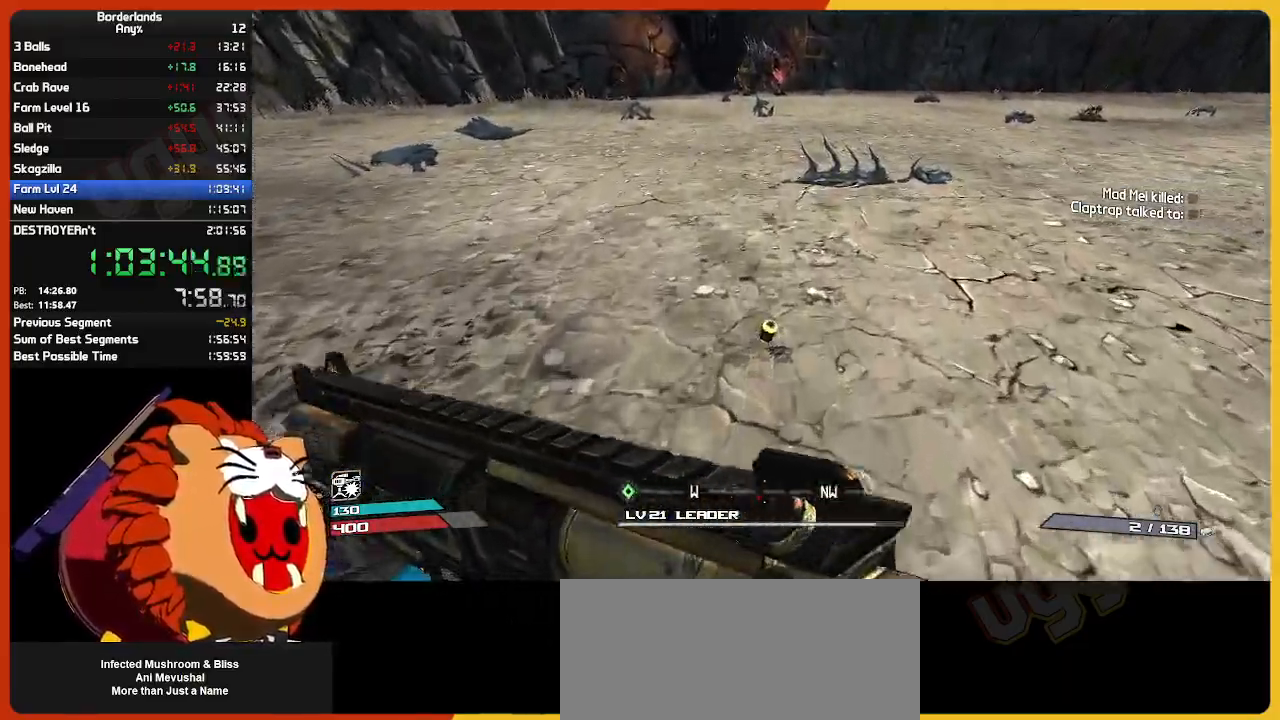
{"keys": ["w"], "mouse": [], "mouse_move": "still", "events": []}
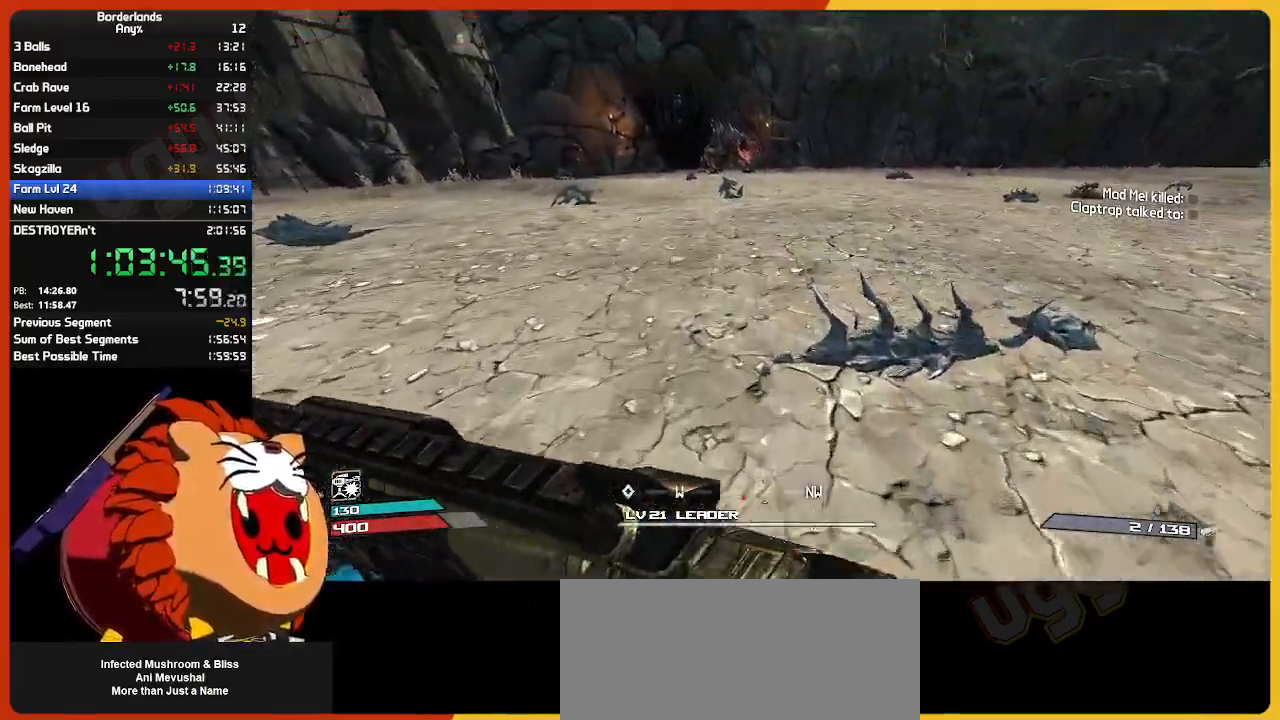
{"keys": ["w"], "mouse": [], "mouse_move": "still", "events": [[167, "space", "down"], [267, "space", "up"], [367, "space", "down"], [450, "space", "up"]]}
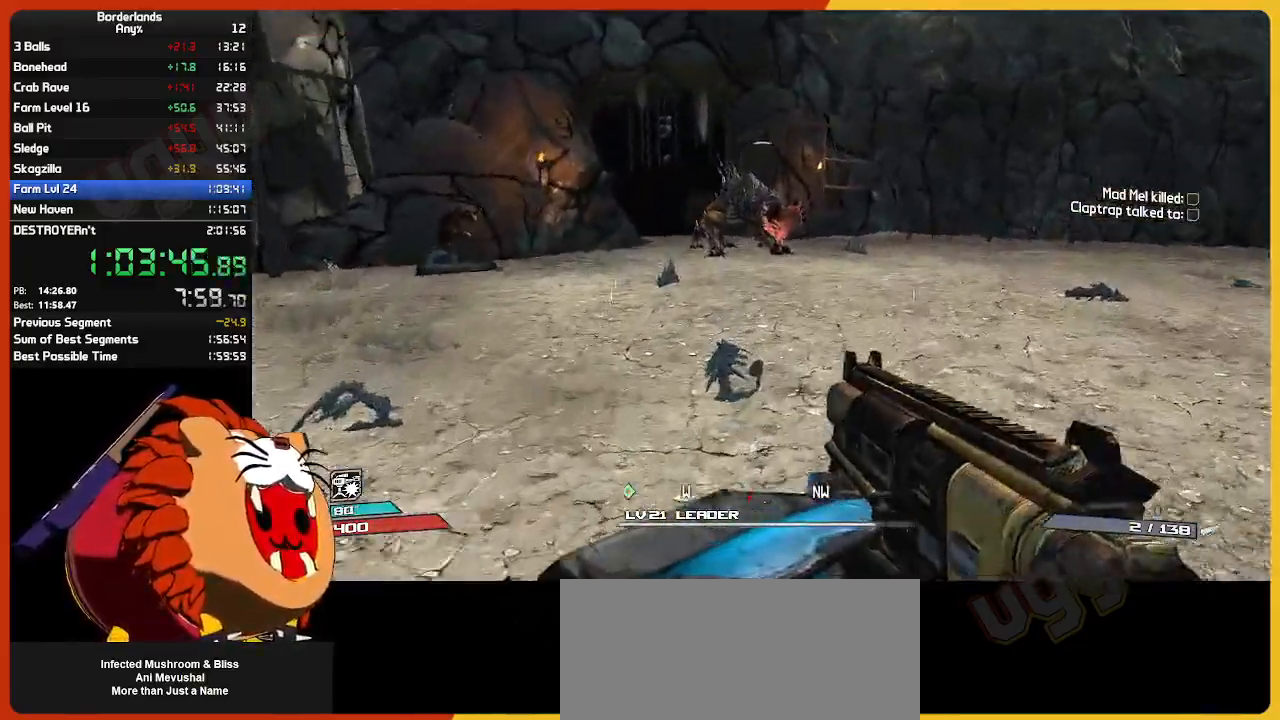
{"keys": ["w"], "mouse": [], "mouse_move": "still", "events": [[50, "d", "down"], [233, "d", "up"]]}
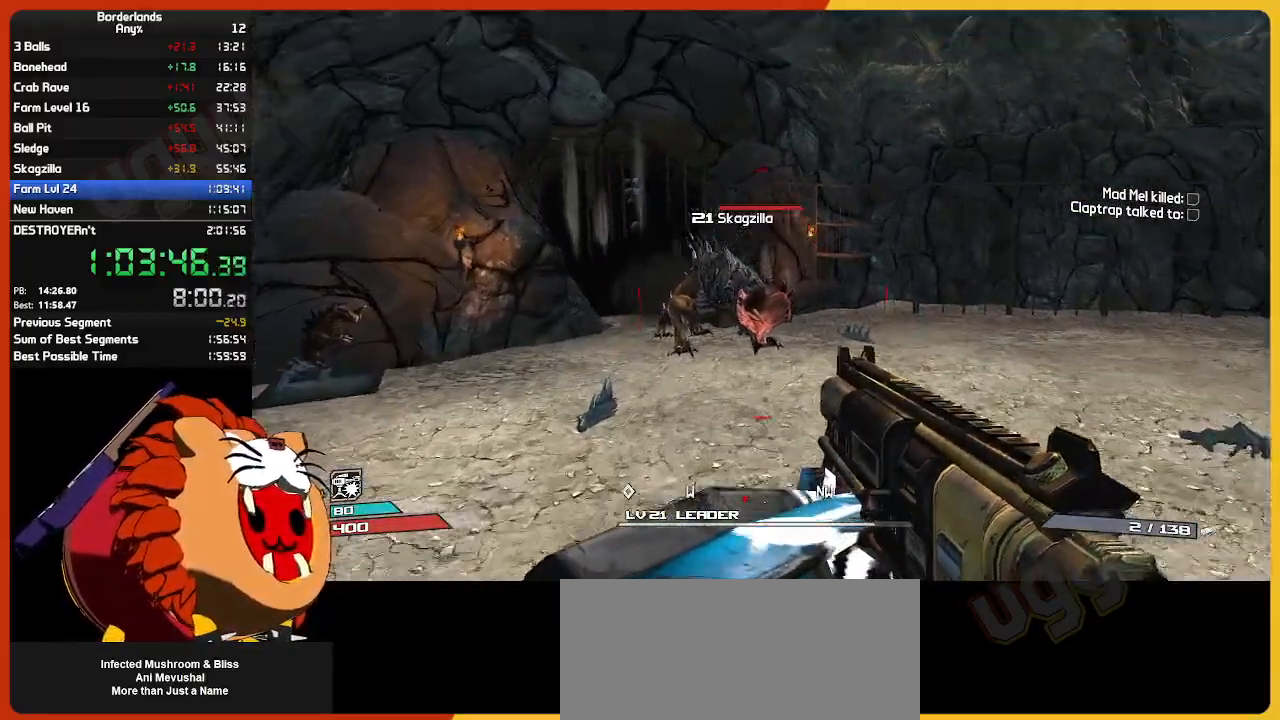
{"keys": ["w"], "mouse": [], "mouse_move": "still", "events": []}
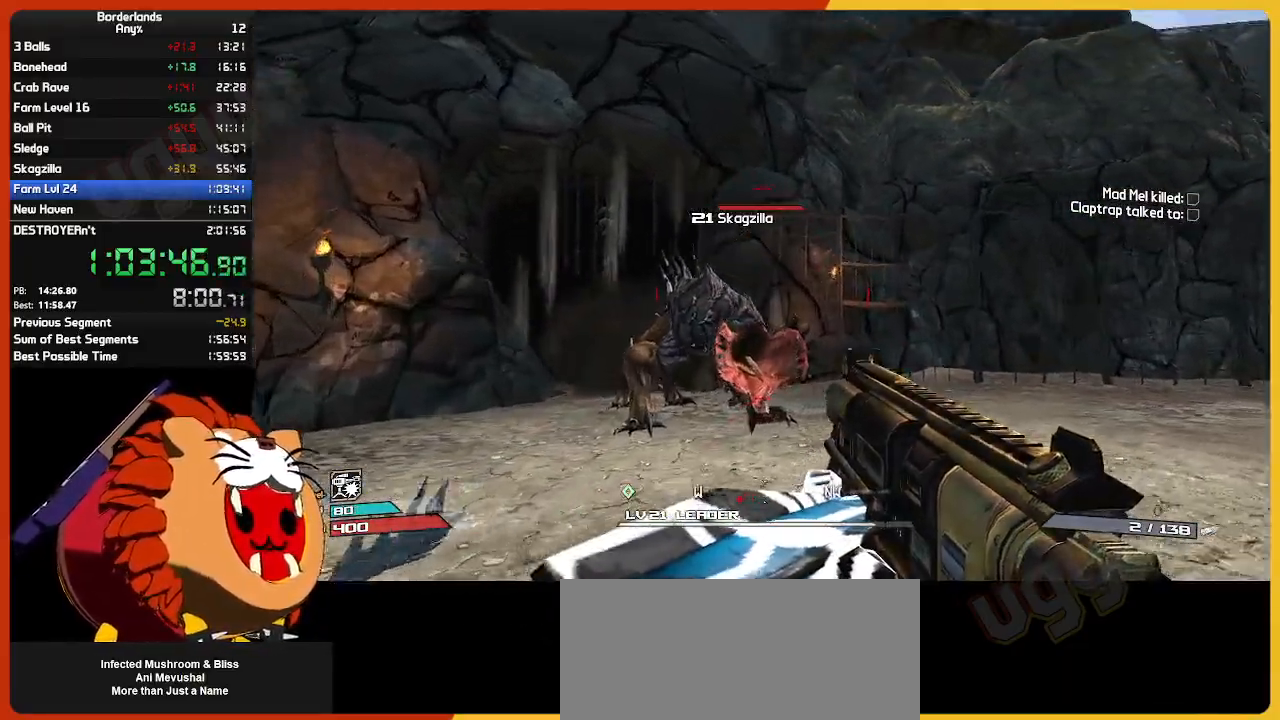
{"keys": ["w"], "mouse": [], "mouse_move": "still", "events": []}
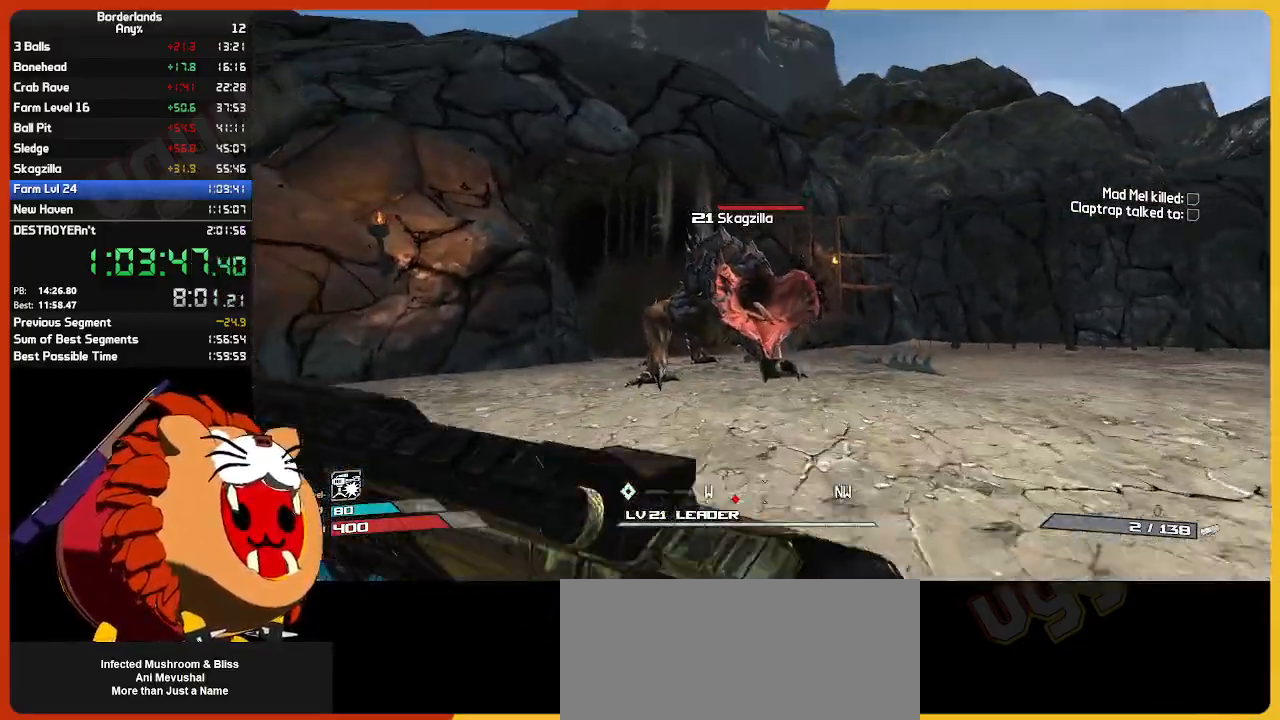
{"keys": ["s"], "mouse": [], "mouse_move": "still", "events": [[150, "mouse_left", "down"], [283, "mouse_left", "up"], [333, "w", "up"], [383, "mouse_left", "down"], [467, "mouse_left", "up"], [467, "s", "down"]]}
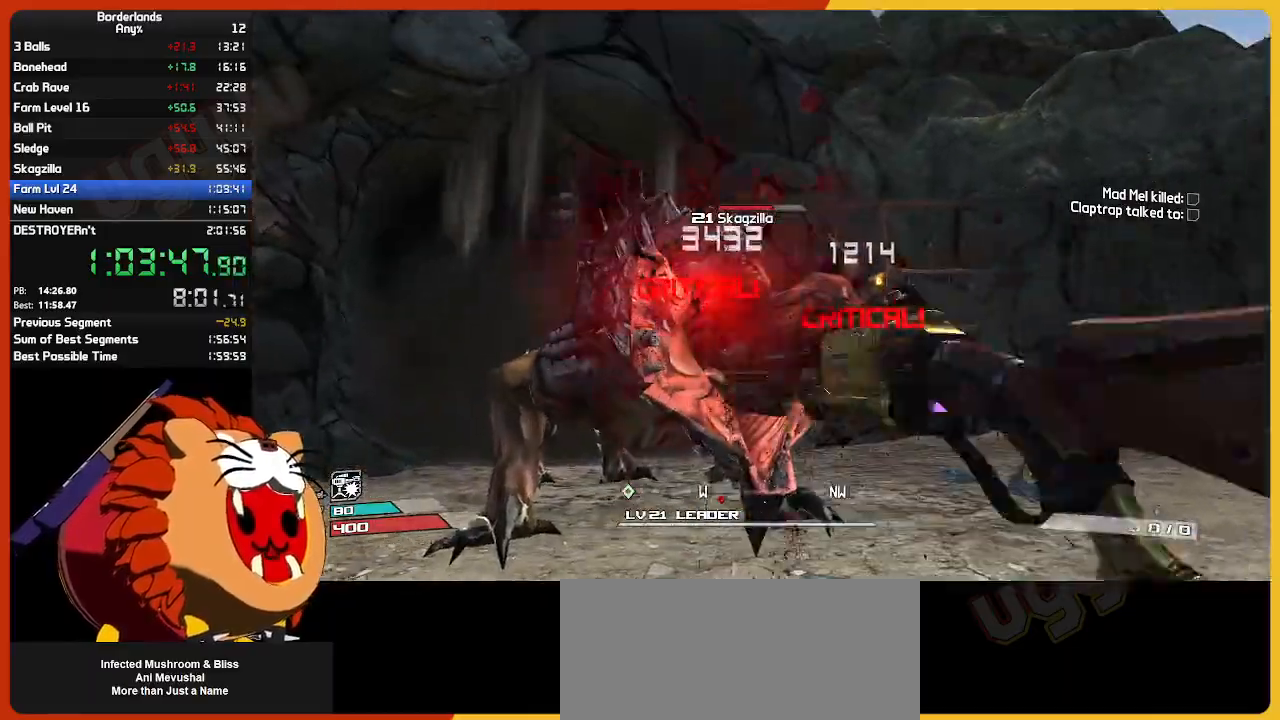
{"keys": [], "mouse": [], "mouse_move": "still", "events": [[17, "mouse_left", "down"], [17, "s", "up"], [67, "e", "down"], [117, "mouse_left", "up"], [117, "w", "down"], [200, "e", "up"], [200, "mouse_left", "down"], [300, "mouse_left", "up"], [383, "e", "down"], [383, "mouse_left", "down"], [433, "w", "up"], [483, "e", "up"], [483, "mouse_left", "up"]]}
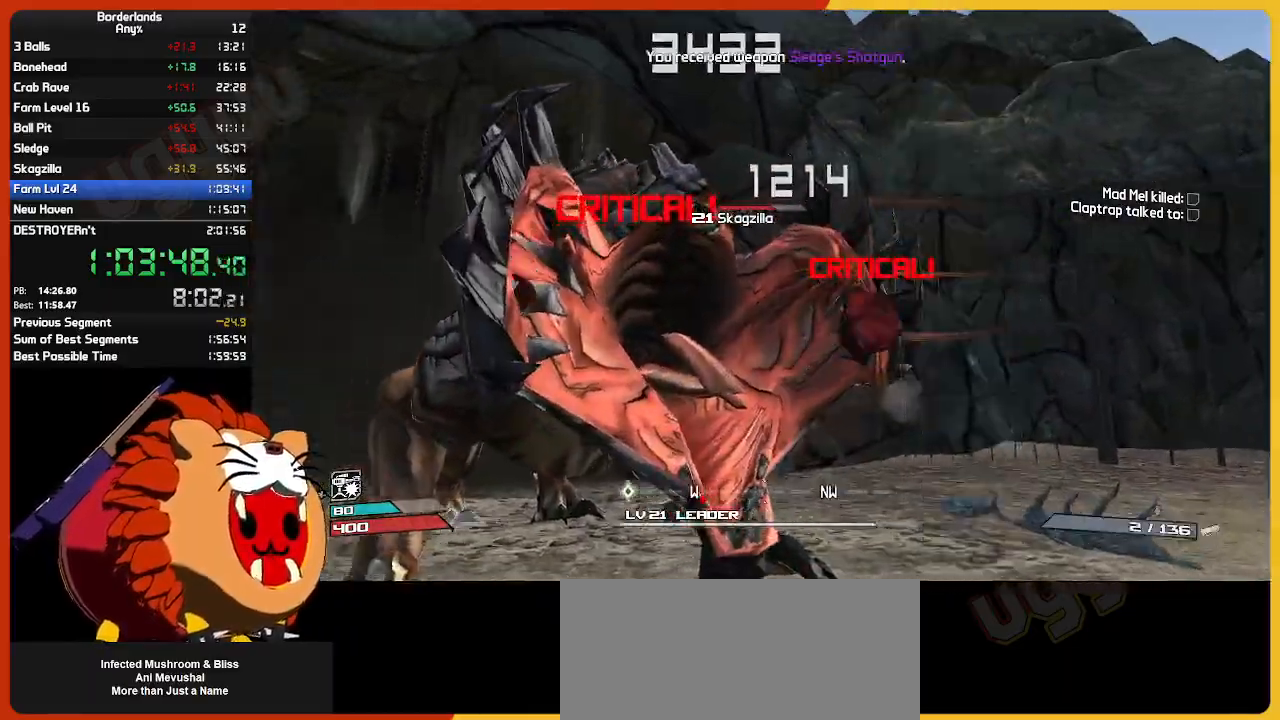
{"keys": [], "mouse": ["left"], "mouse_move": "still", "events": [[33, "mouse_left", "down"], [83, "e", "down"], [117, "e", "up"], [117, "mouse_left", "up"], [167, "s", "down"], [267, "mouse_left", "down"], [267, "s", "up"], [367, "mouse_left", "up"], [467, "mouse_left", "down"]]}
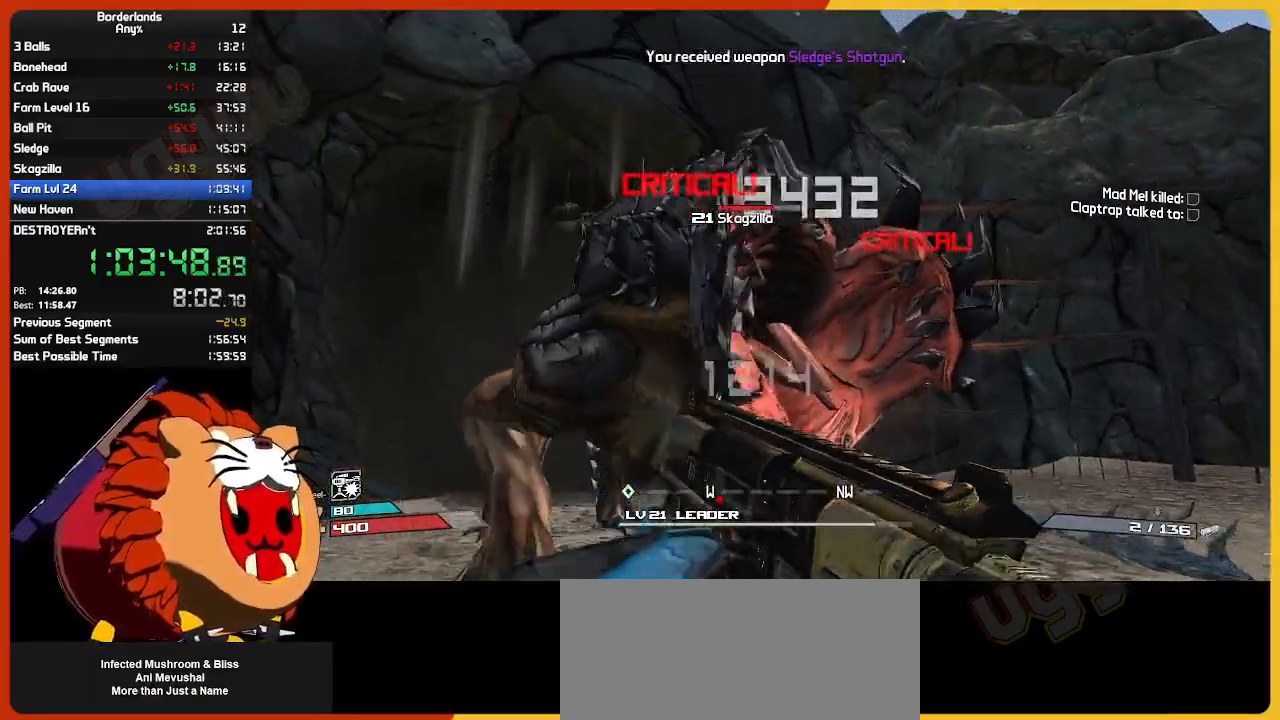
{"keys": ["e"], "mouse": ["left"], "mouse_move": "still", "events": [[50, "mouse_left", "up"], [100, "d", "down"], [150, "mouse_left", "down"], [150, "s", "down"], [183, "d", "up"], [233, "mouse_left", "up"], [333, "mouse_left", "down"], [367, "s", "up"], [417, "e", "down"], [417, "mouse_left", "up"], [467, "mouse_left", "down"]]}
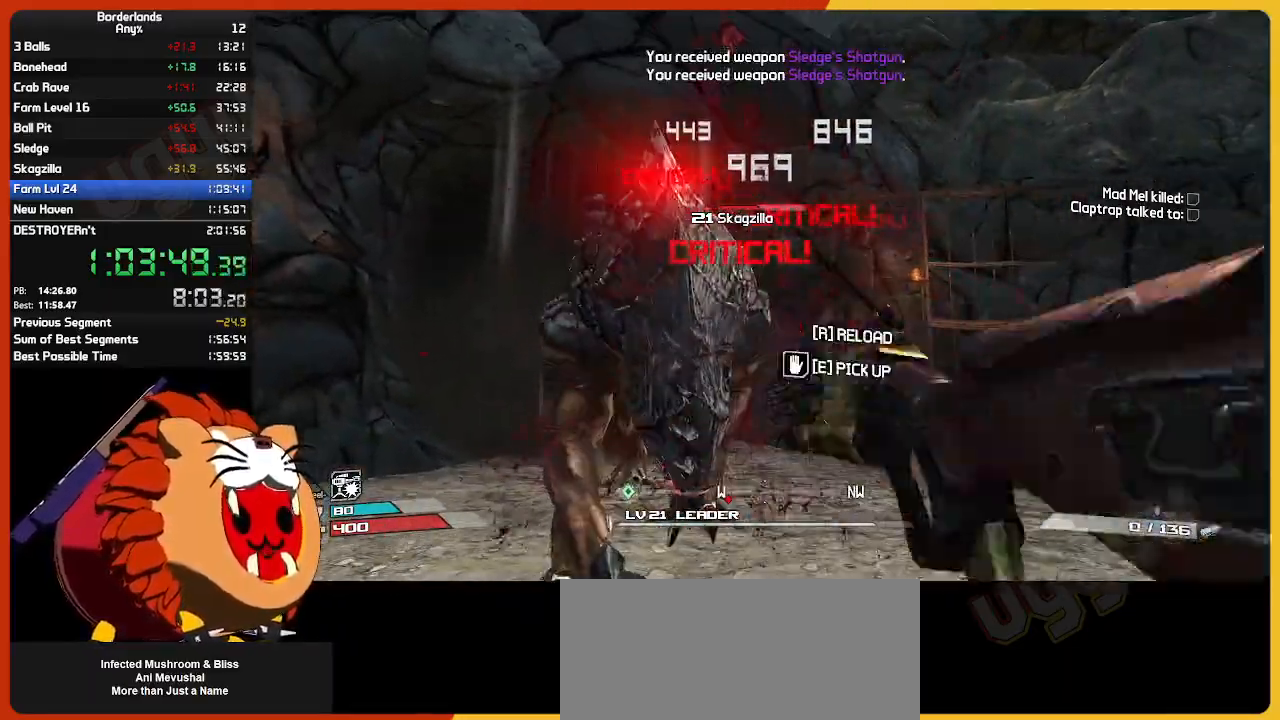
{"keys": ["w"], "mouse": [], "mouse_move": "still", "events": [[17, "e", "up"], [17, "w", "down"], [67, "mouse_left", "up"], [117, "e", "down"], [117, "w", "up"], [150, "mouse_left", "down"], [200, "e", "up"], [250, "mouse_left", "up"], [300, "mouse_left", "down"], [400, "a", "down"], [400, "w", "down"], [433, "mouse_left", "up"], [483, "a", "up"]]}
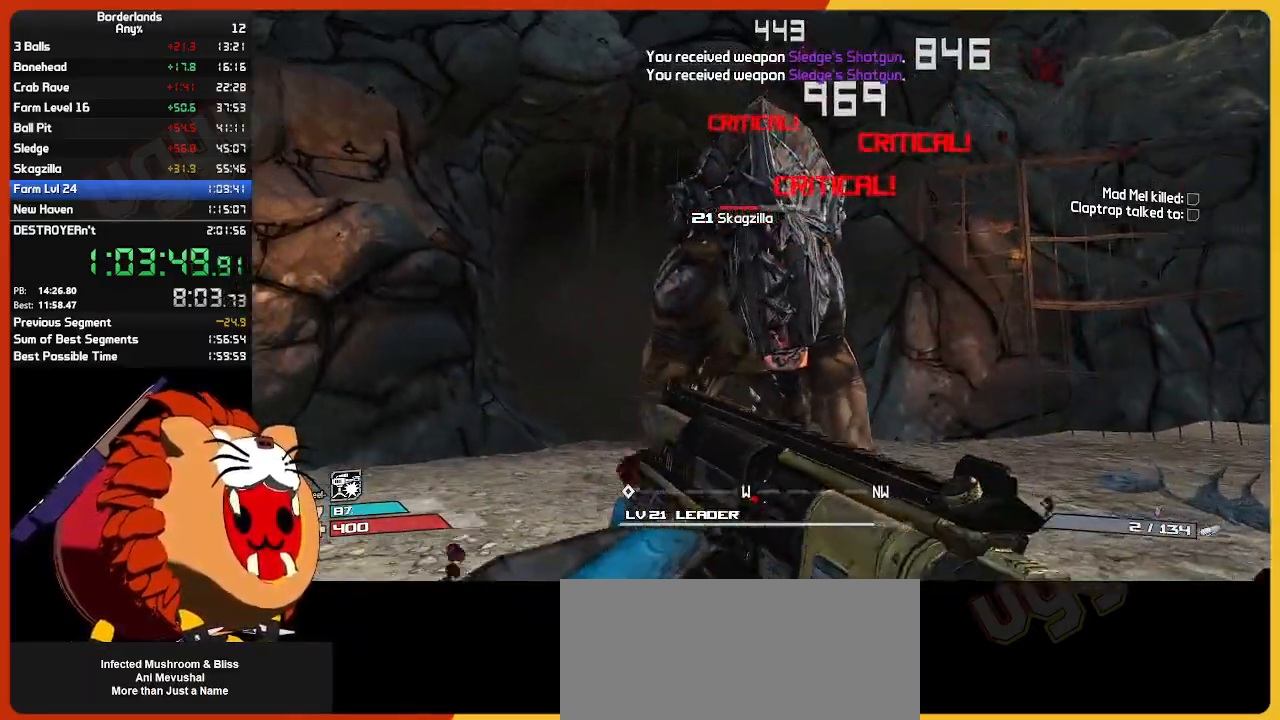
{"keys": ["s"], "mouse": ["left"], "mouse_move": "still", "events": [[33, "w", "up"], [133, "w", "down"], [317, "mouse_left", "down"], [317, "w", "up"], [400, "mouse_left", "up"], [400, "s", "down"], [500, "mouse_left", "down"]]}
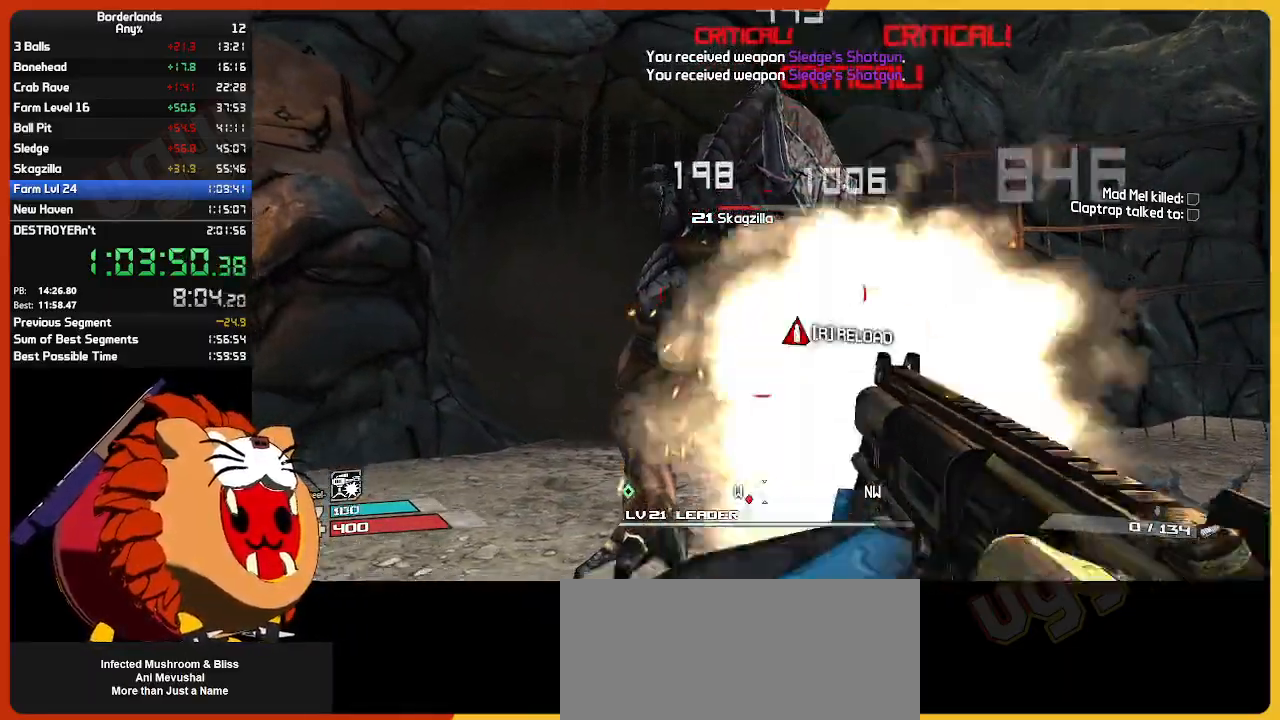
{"keys": ["a"], "mouse": [], "mouse_move": "down-left", "events": [[50, "s", "up"], [133, "e", "down"], [133, "mouse_left", "up"], [233, "e", "up"], [283, "w", "down"], [333, "e", "down"], [333, "mouse_left", "down"], [383, "w", "up"], [417, "e", "up"], [467, "a", "down"], [467, "mouse_left", "up"]]}
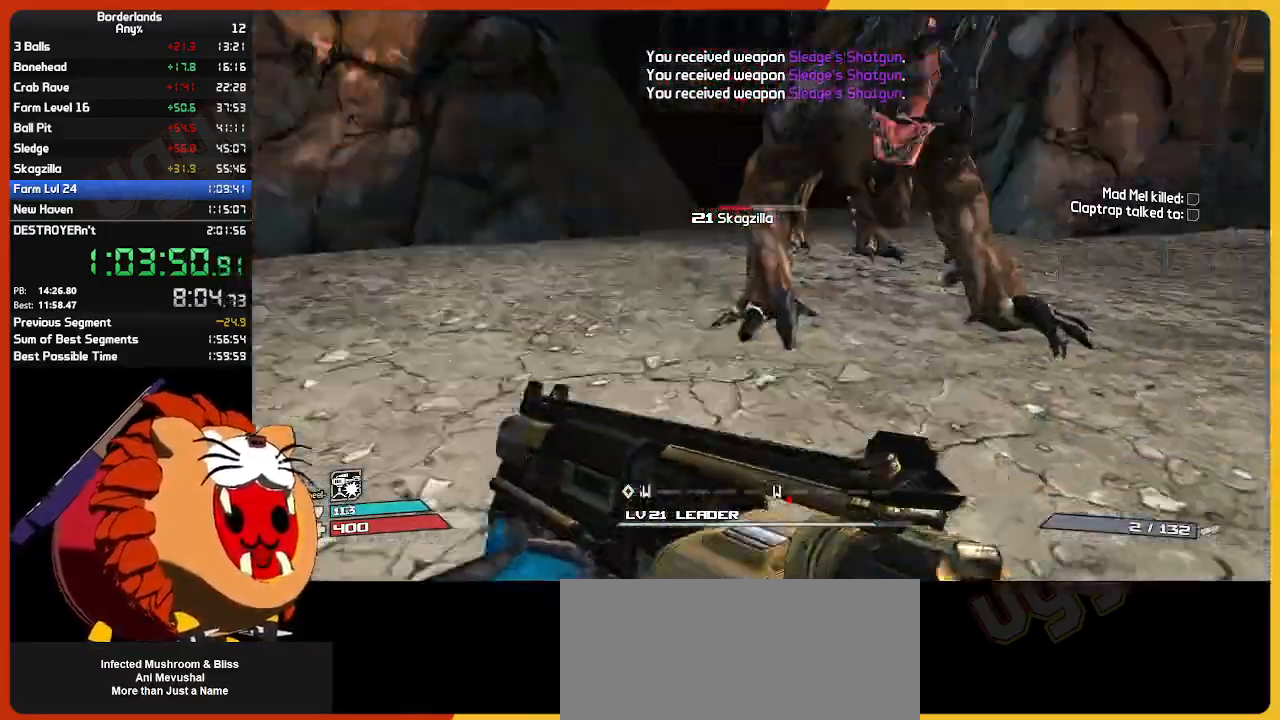
{"keys": ["a"], "mouse": [], "mouse_move": "up-right", "events": [[17, "s", "down"], [200, "a", "up"], [433, "a", "down"], [433, "s", "up"]]}
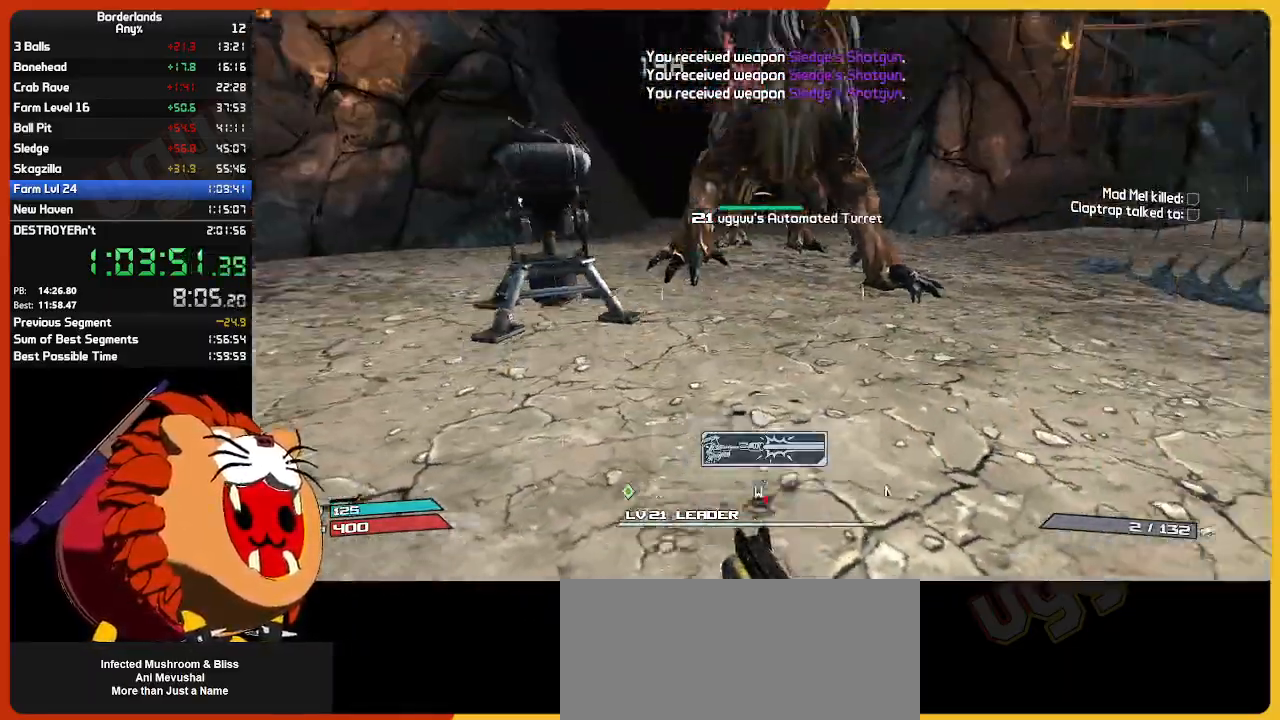
{"keys": ["a", "w"], "mouse": [], "mouse_move": "up", "events": [[83, "w", "down"], [167, "a", "up"], [267, "a", "down"]]}
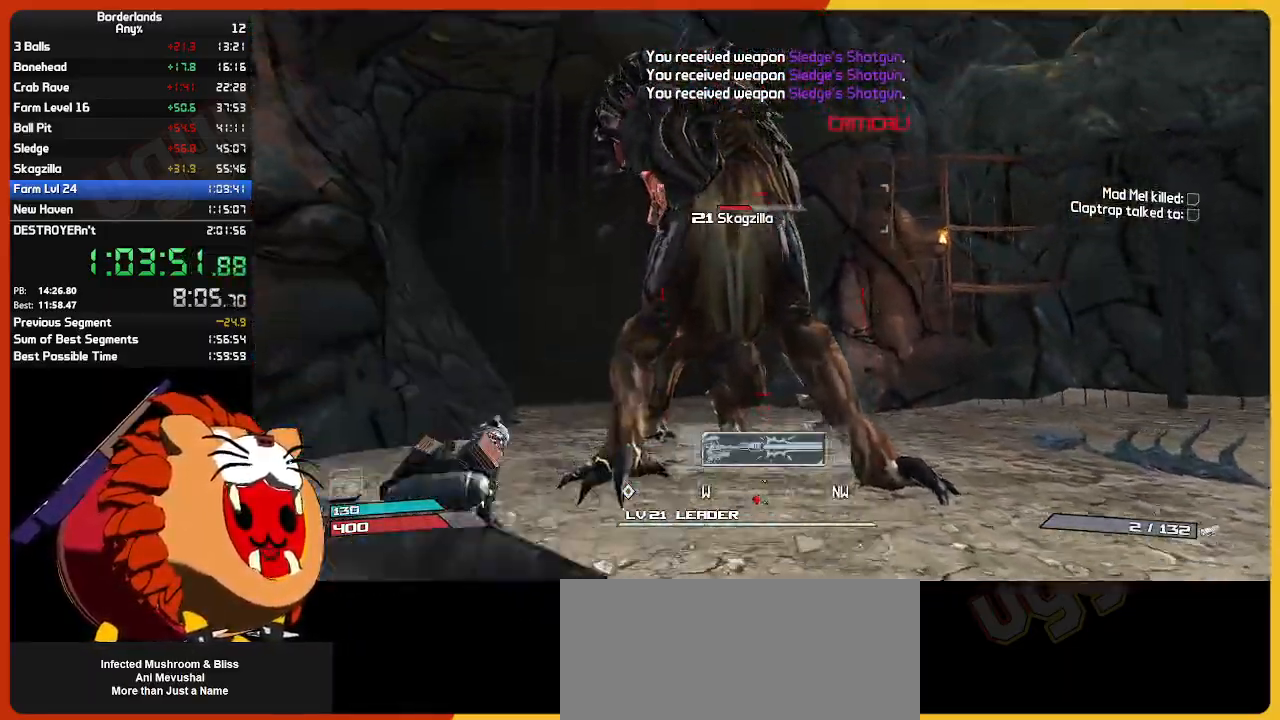
{"keys": ["a", "ctrl"], "mouse": [], "mouse_move": "up-right", "events": [[367, "ctrl", "down"], [467, "w", "up"]]}
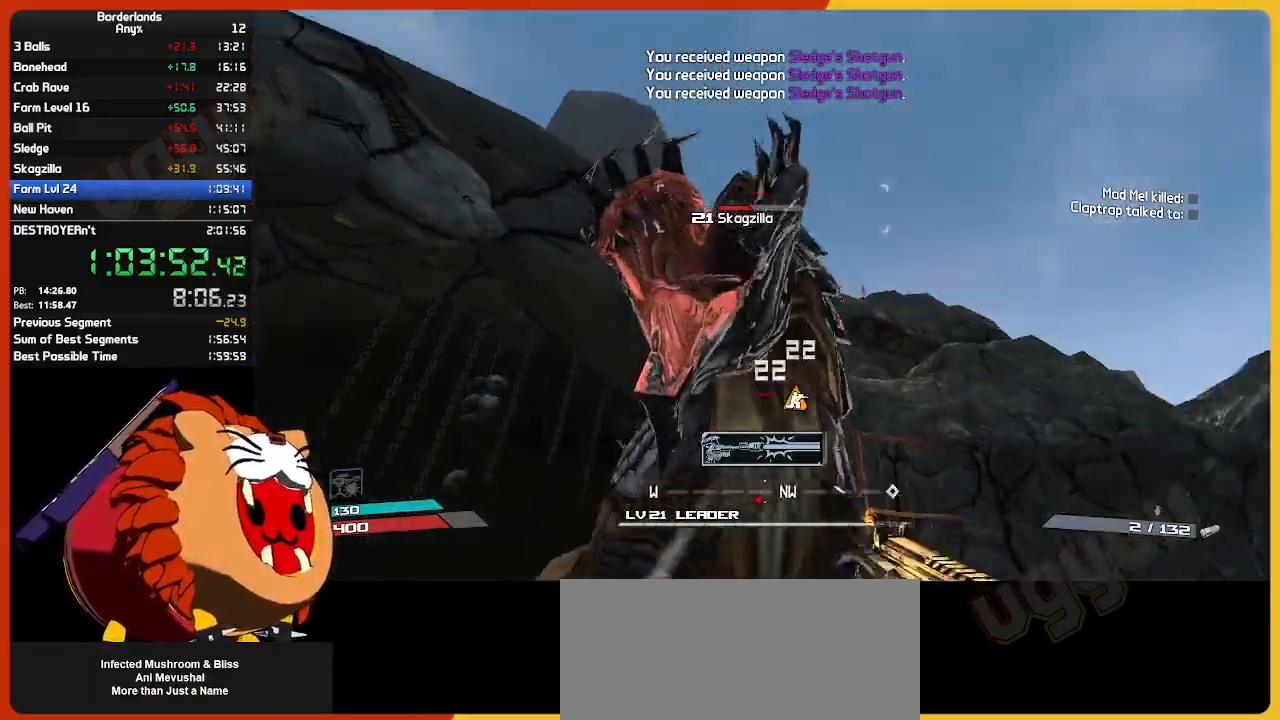
{"keys": ["d", "s"], "mouse": [], "mouse_move": "down-right", "events": [[100, "s", "down"], [250, "mouse_left", "down"], [300, "a", "up"], [350, "d", "down"], [350, "mouse_left", "up"], [400, "mouse_left", "down"], [433, "s", "up"], [483, "ctrl", "up"], [483, "mouse_left", "up"], [483, "s", "down"]]}